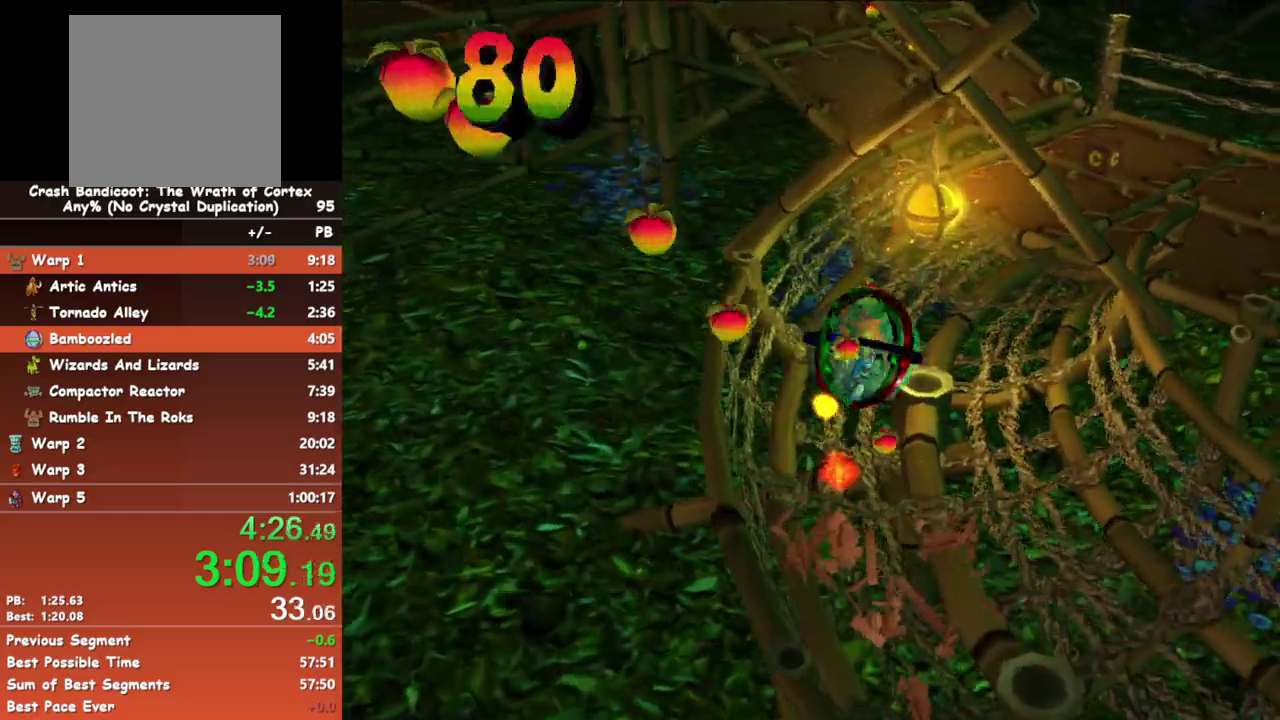
Gameplay with a controller (Xbox layout); each line is a JSON object with the inputs held at the frame after it. "events" lists button and stick changes between this image and that frame as [ms after this image, input, new state], when the widget could be followed in between. Not read: L3 R3 right_stick.
{"buttons": [], "left_stick": "left", "events": [[217, "left_stick", "up-right"], [383, "left_stick", "left"]]}
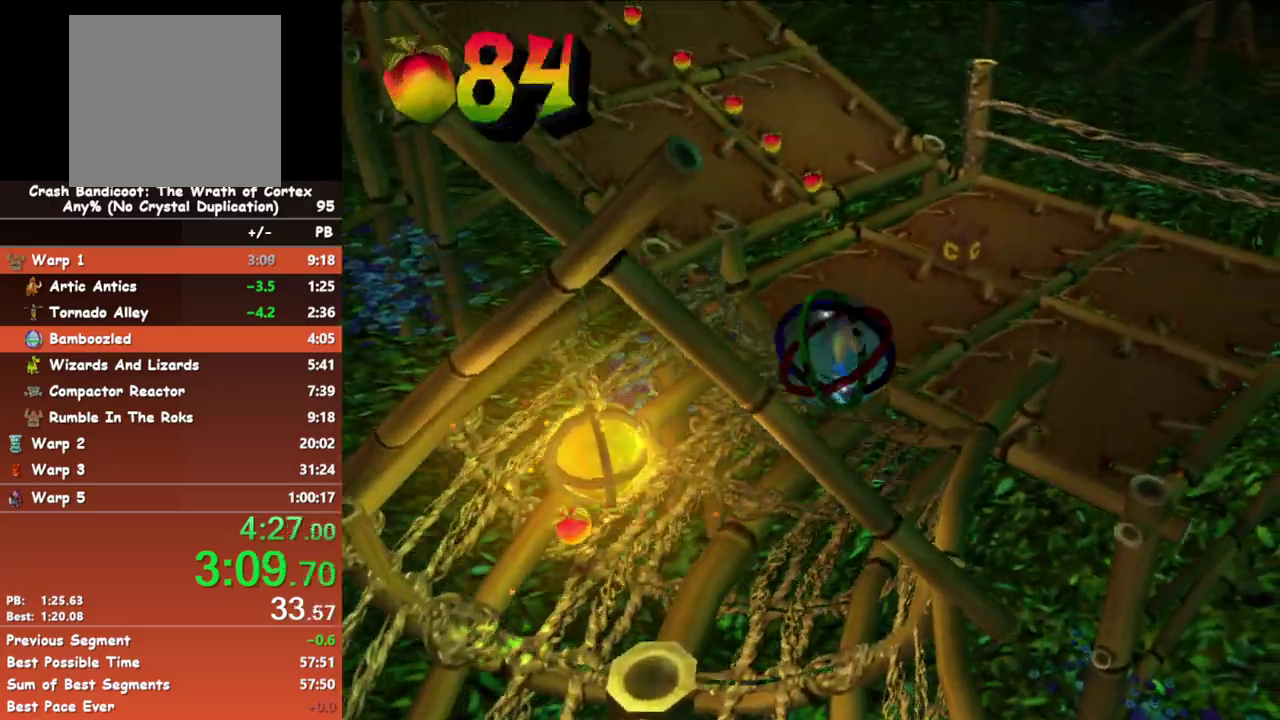
{"buttons": [], "left_stick": "left", "events": []}
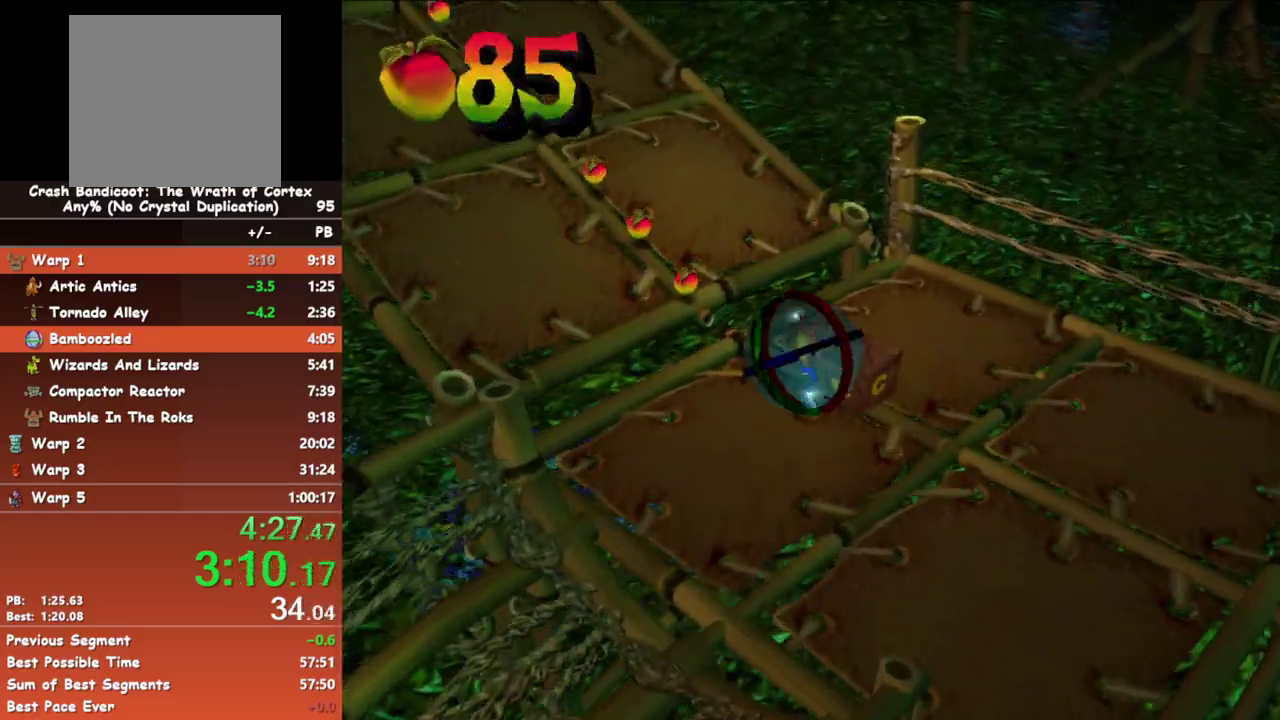
{"buttons": [], "left_stick": "left", "events": []}
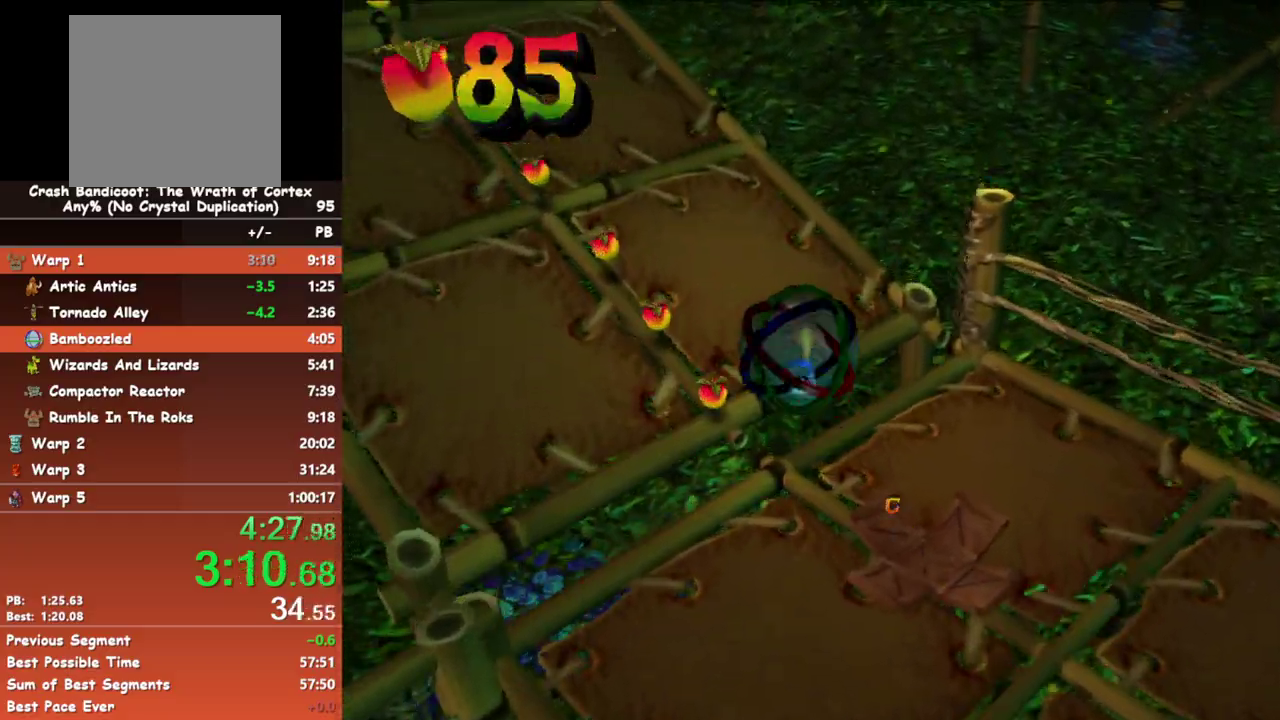
{"buttons": [], "left_stick": "left", "events": []}
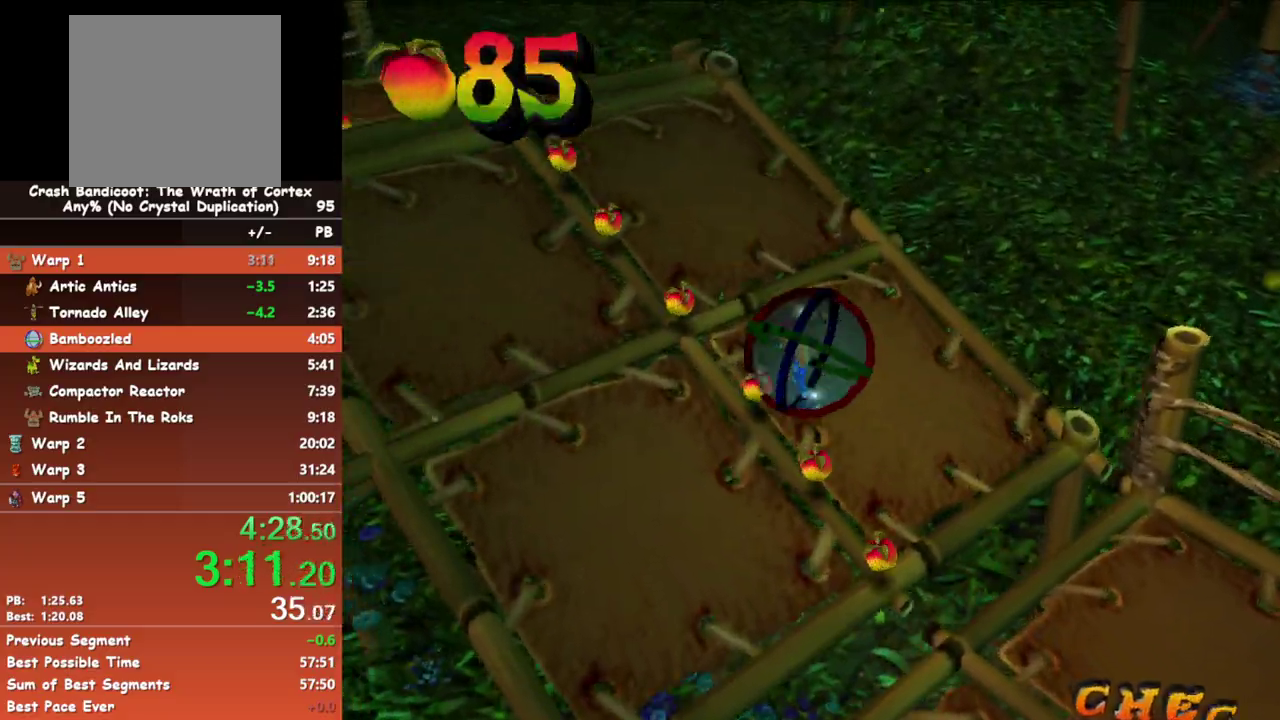
{"buttons": [], "left_stick": "left", "events": [[83, "left_stick", "up-left"], [350, "left_stick", "left"]]}
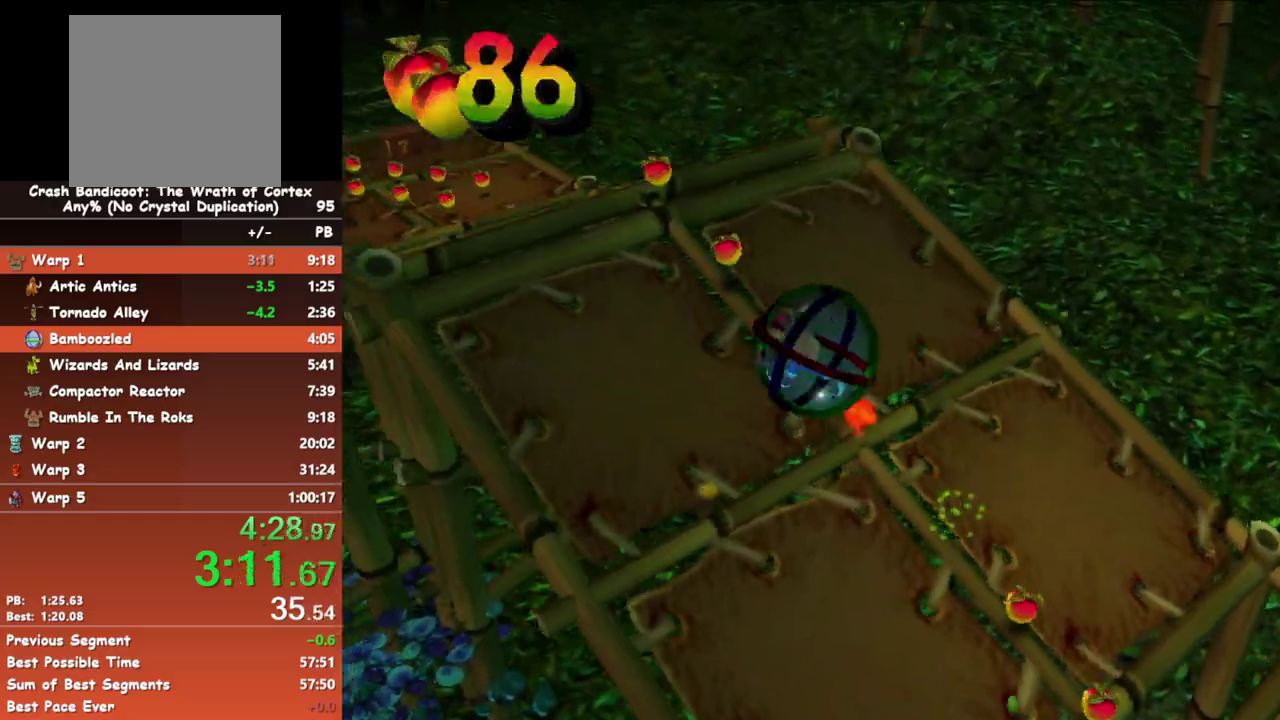
{"buttons": [], "left_stick": "left", "events": []}
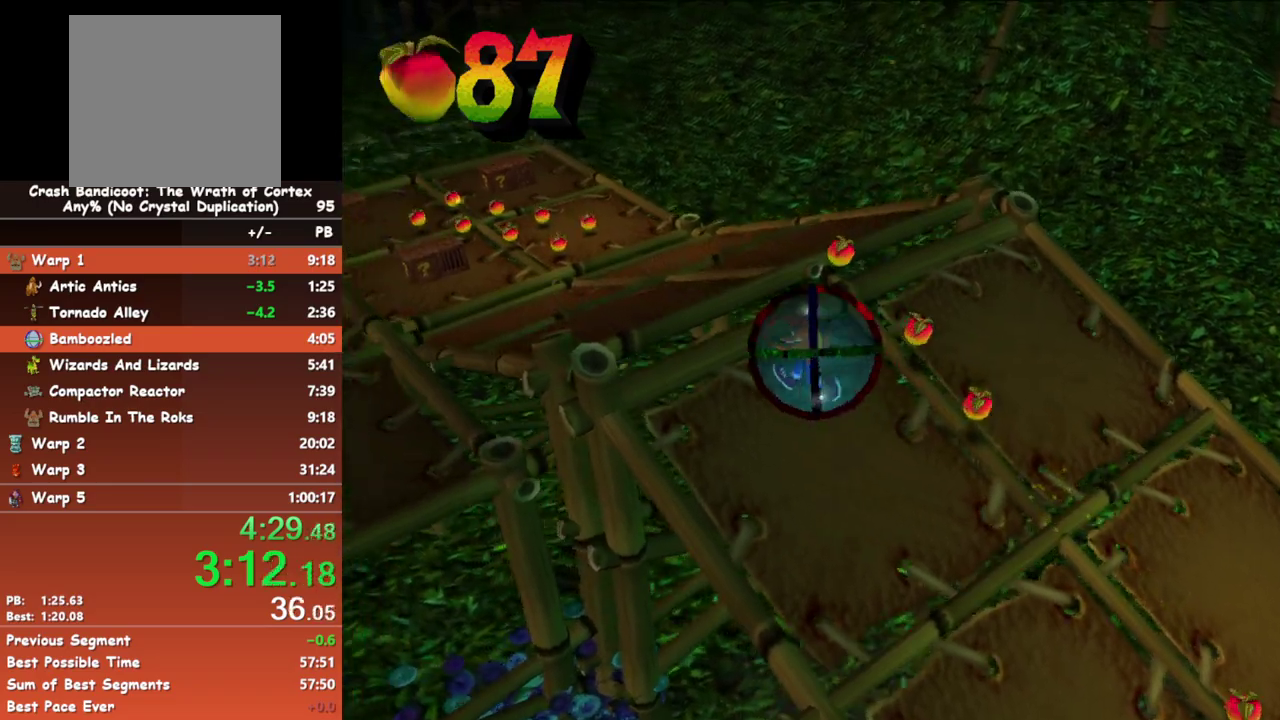
{"buttons": [], "left_stick": "left", "events": []}
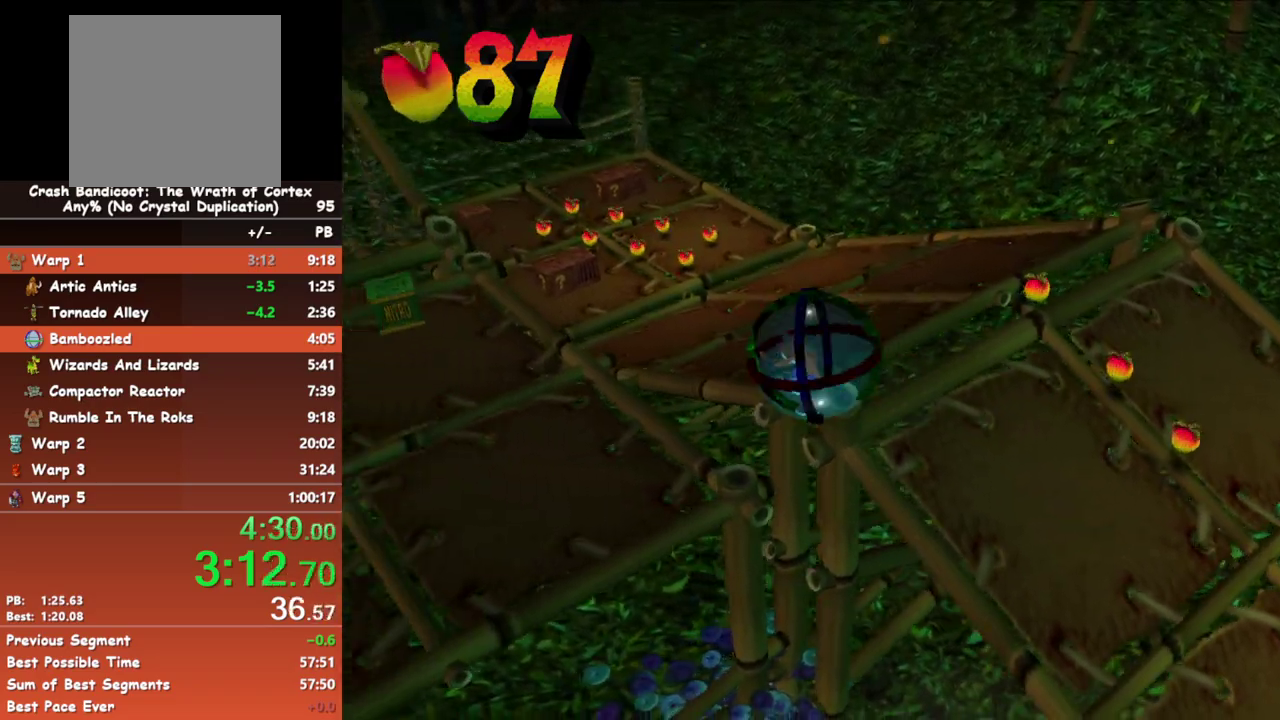
{"buttons": [], "left_stick": "left", "events": [[83, "left_stick", "up-left"], [233, "left_stick", "left"]]}
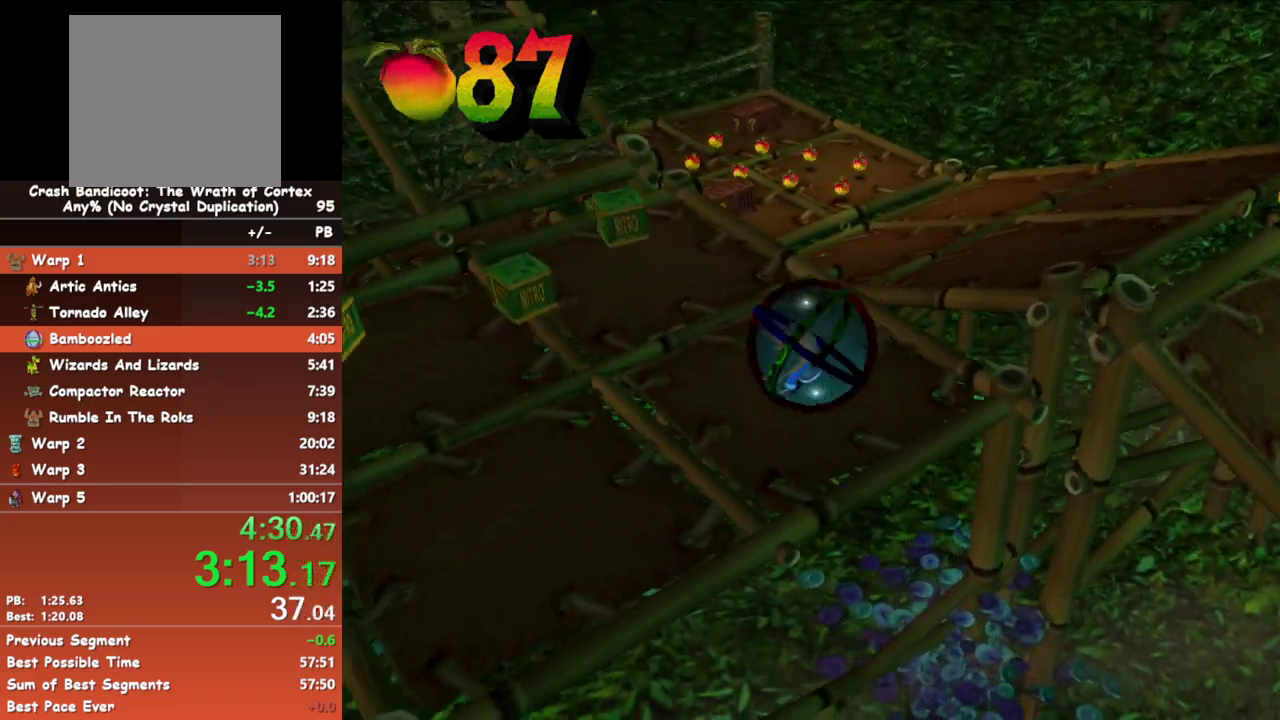
{"buttons": [], "left_stick": "up-left", "events": [[383, "left_stick", "up-left"]]}
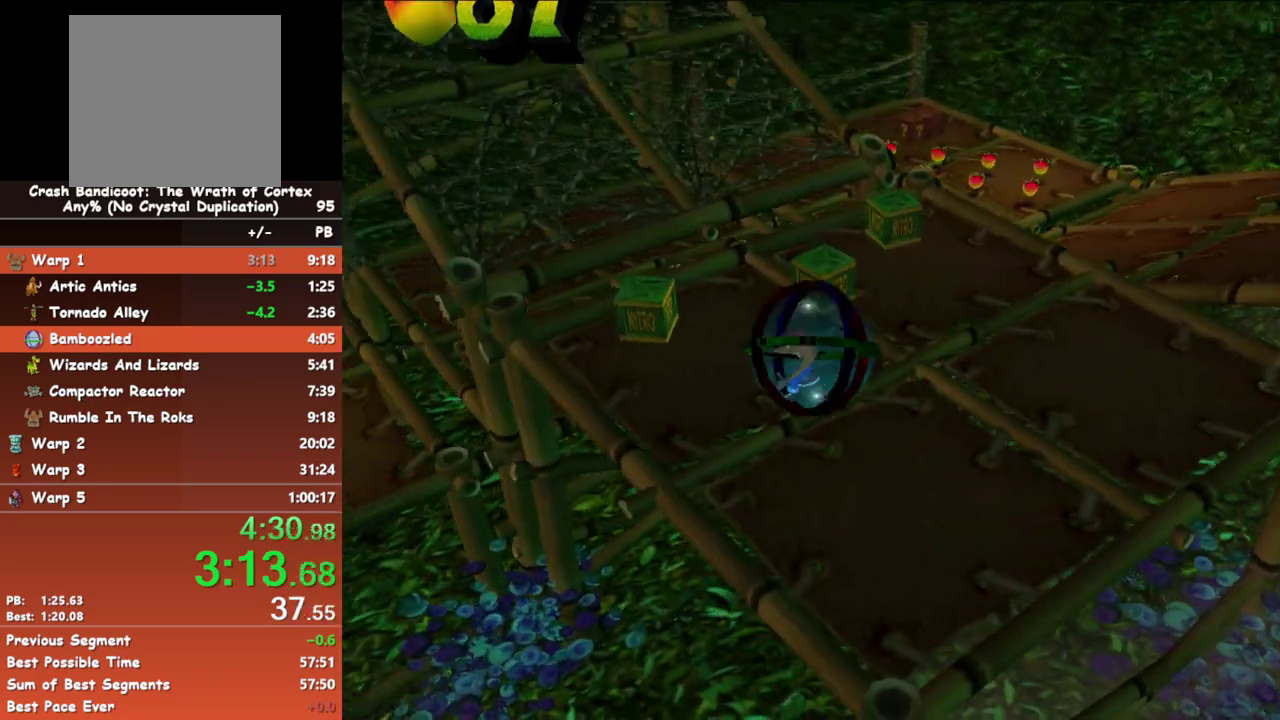
{"buttons": [], "left_stick": "up-left", "events": []}
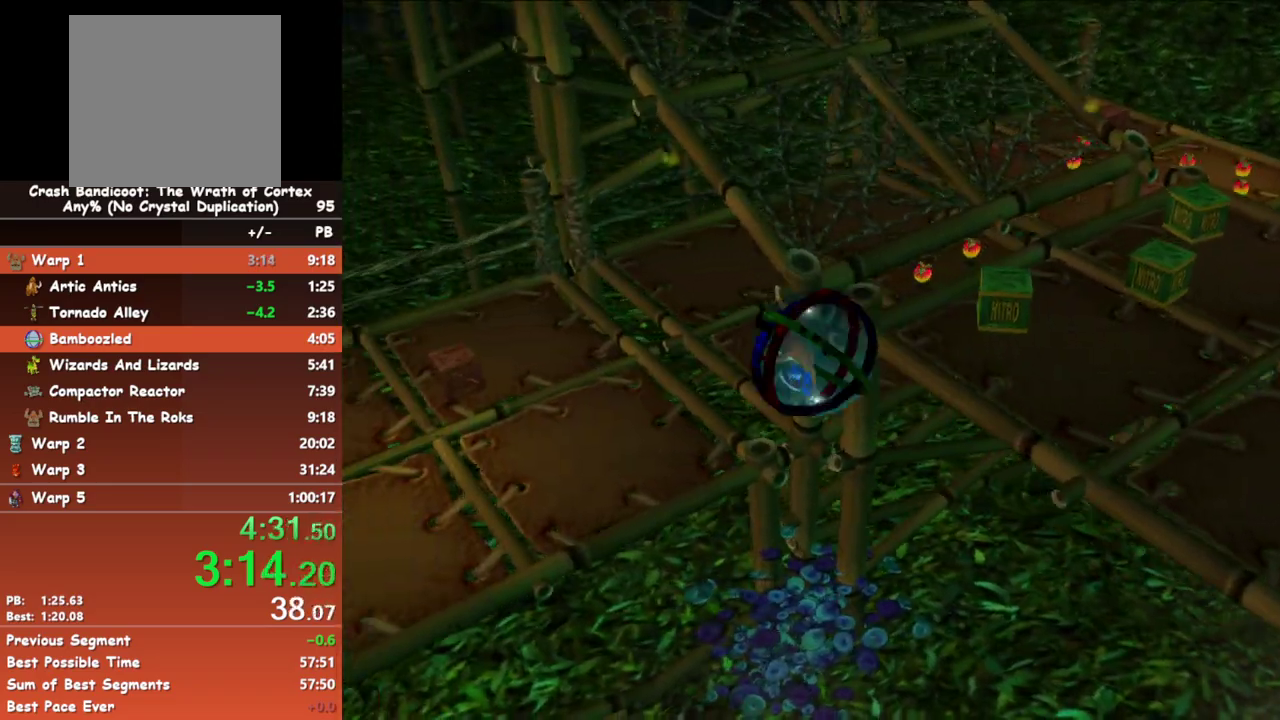
{"buttons": [], "left_stick": "down", "events": [[50, "left_stick", "left"], [200, "left_stick", "down-left"], [300, "left_stick", "down"]]}
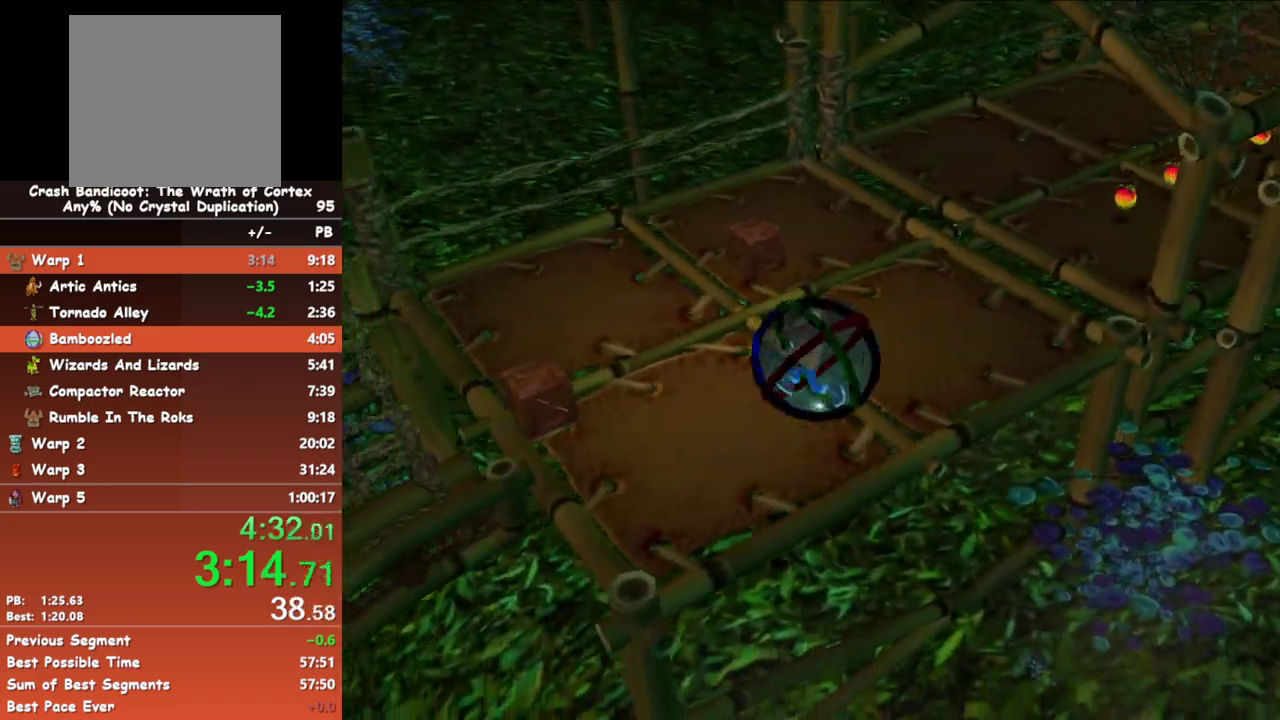
{"buttons": [], "left_stick": "down", "events": []}
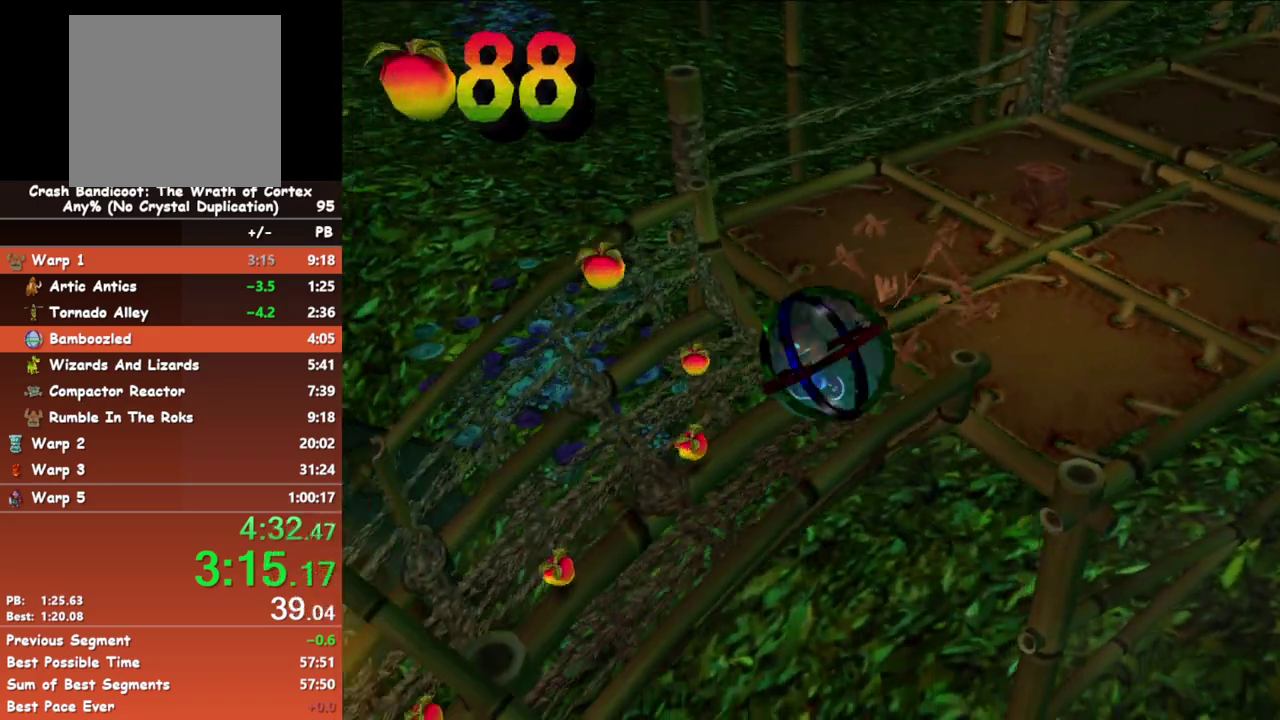
{"buttons": [], "left_stick": "down-left", "events": [[367, "left_stick", "down-left"]]}
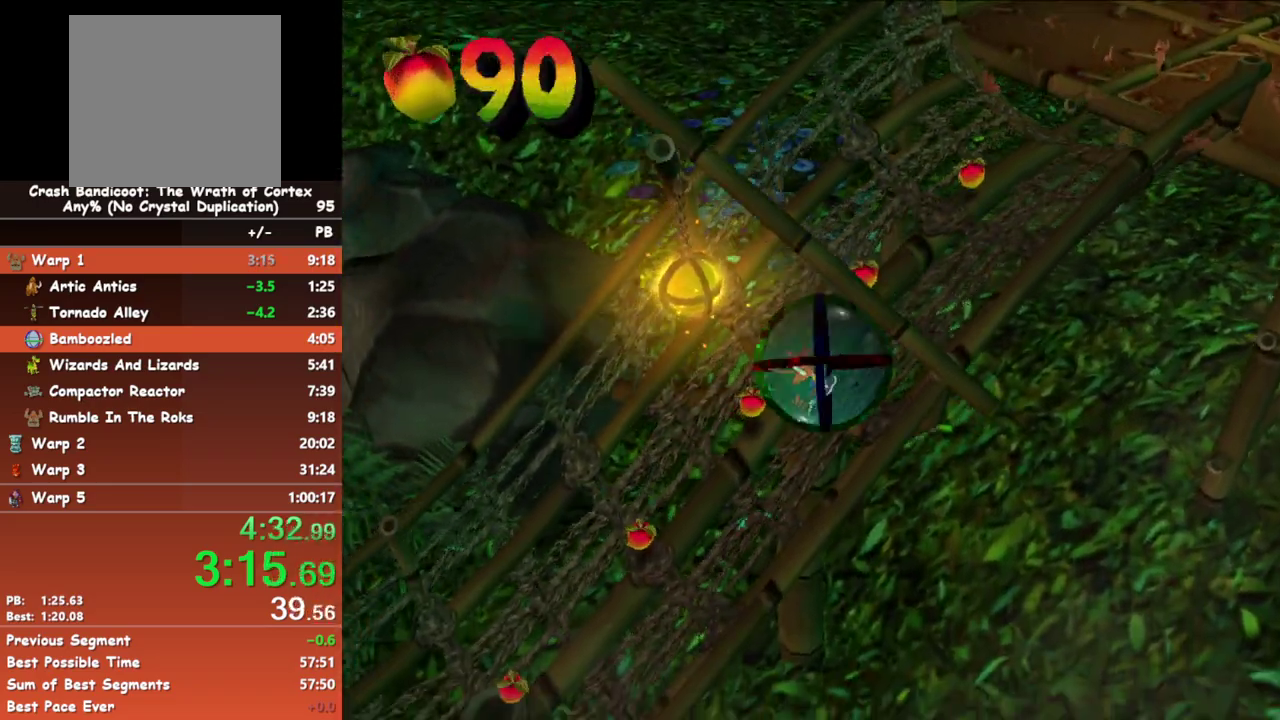
{"buttons": [], "left_stick": "down", "events": [[33, "left_stick", "down"]]}
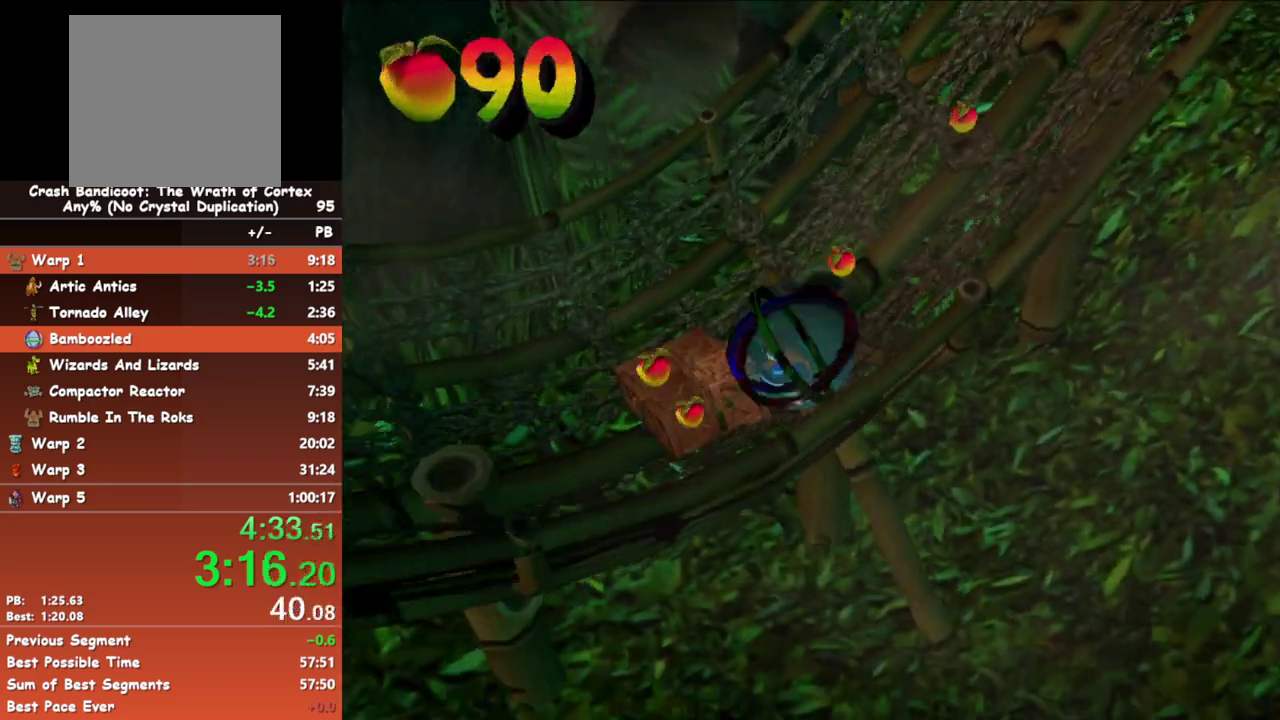
{"buttons": [], "left_stick": "down-left", "events": [[450, "left_stick", "down-left"]]}
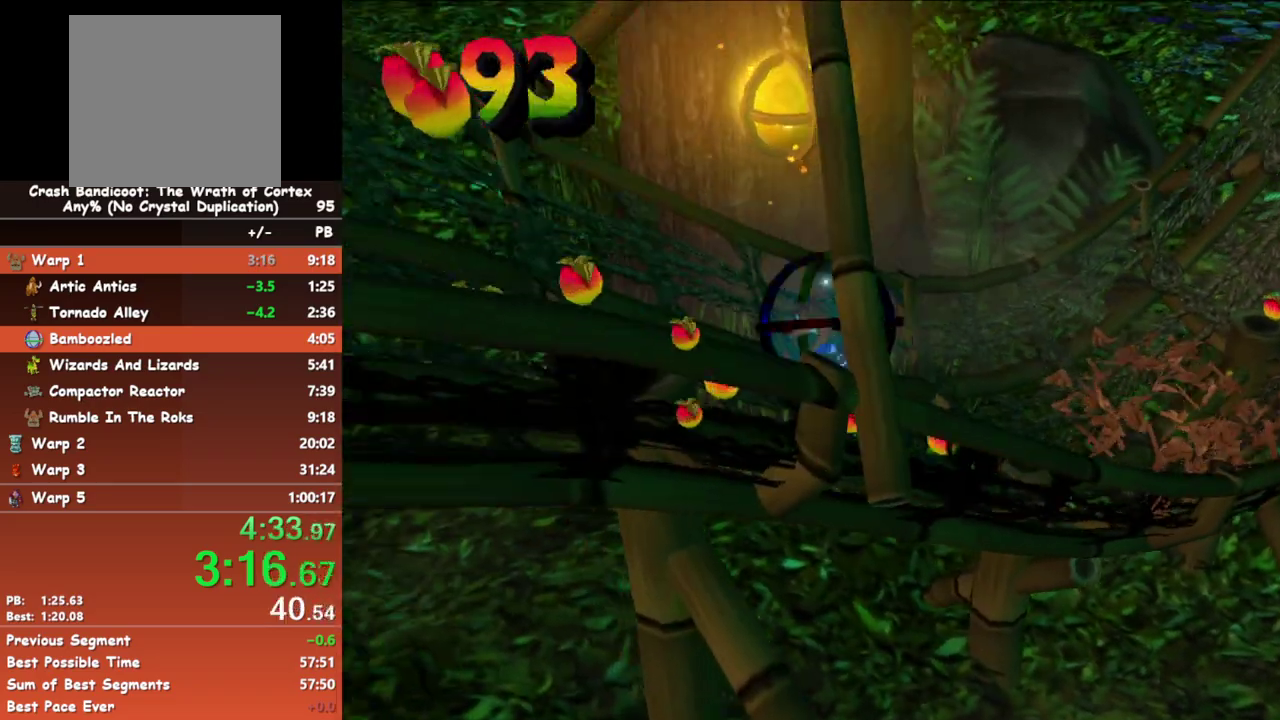
{"buttons": [], "left_stick": "down-left", "events": []}
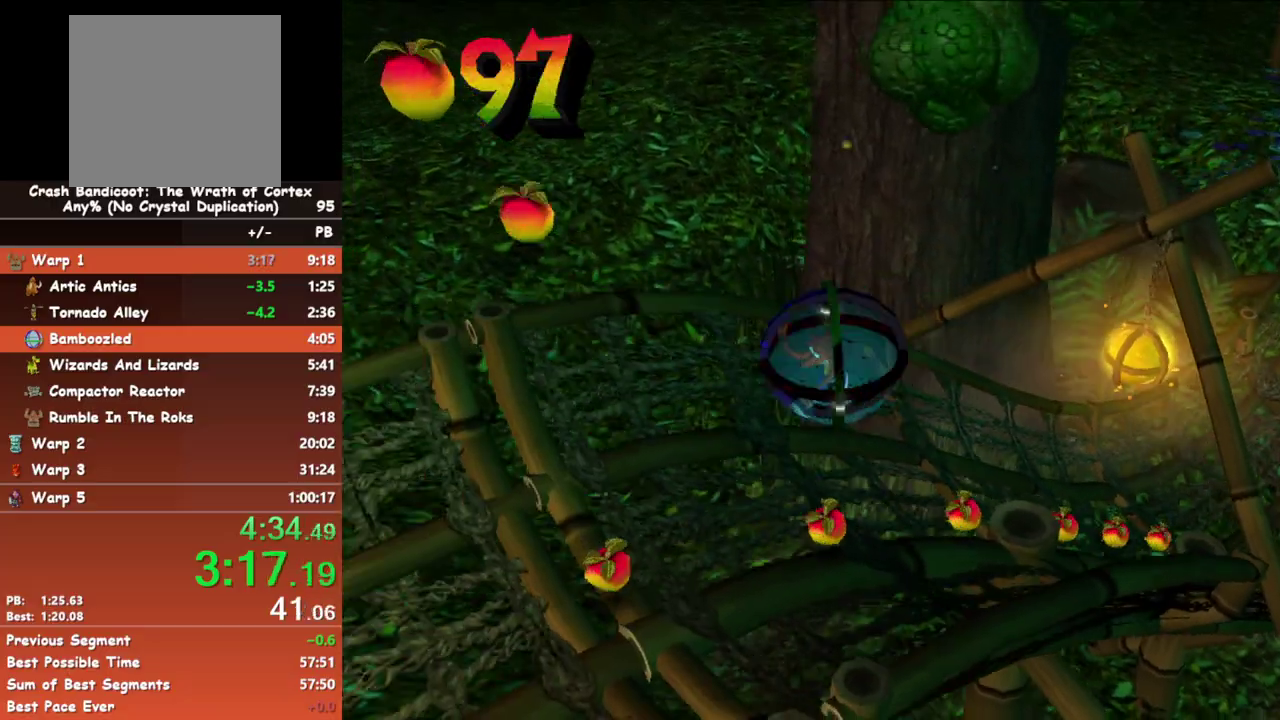
{"buttons": [], "left_stick": "down-left", "events": []}
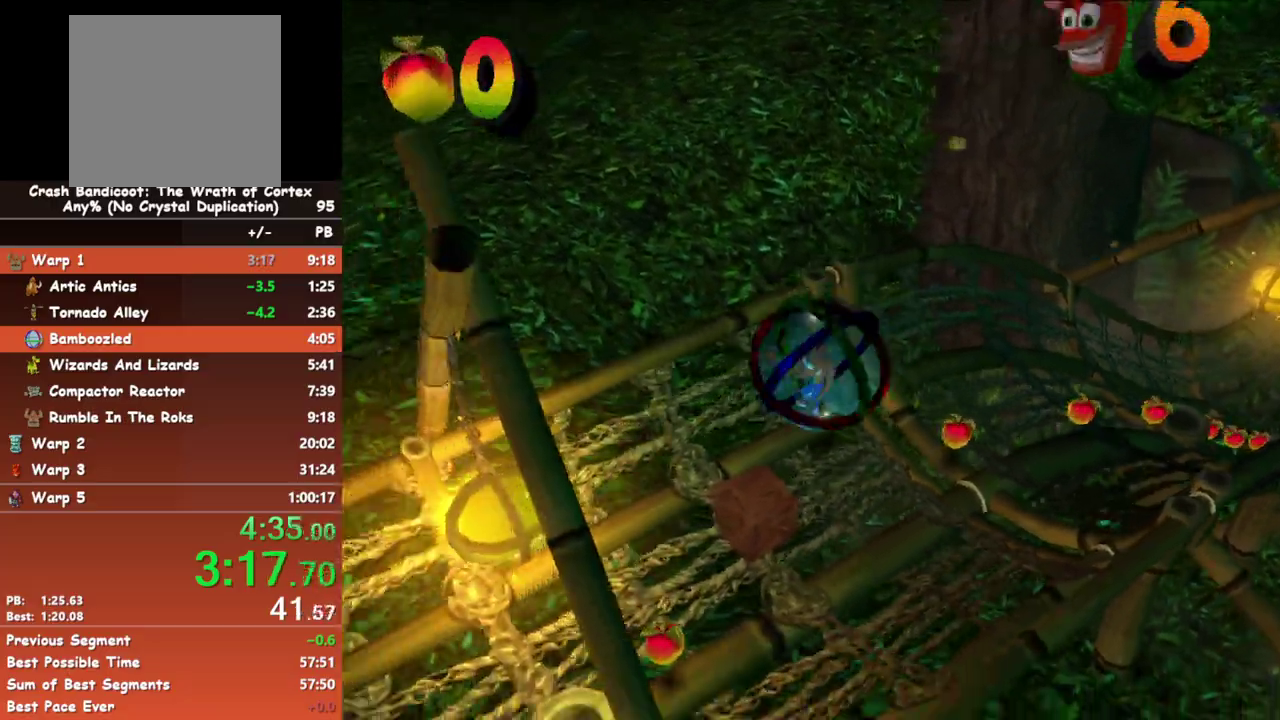
{"buttons": [], "left_stick": "down-left", "events": []}
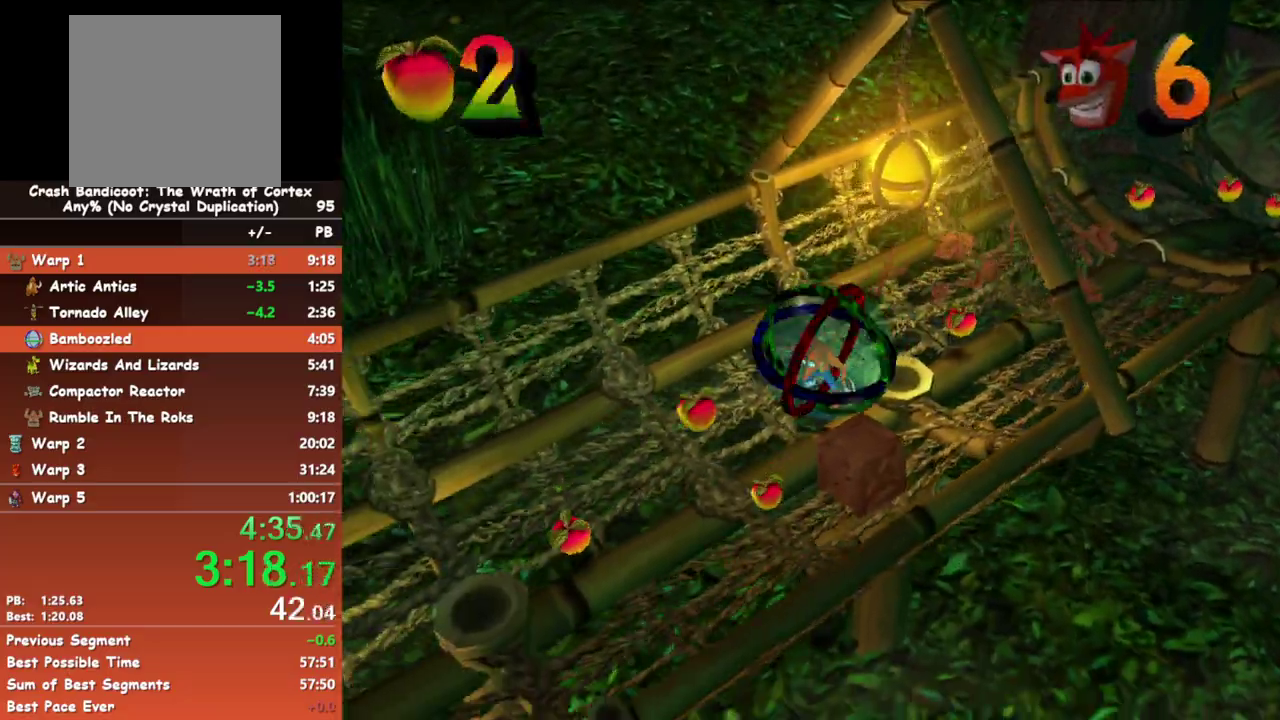
{"buttons": [], "left_stick": "down-left", "events": []}
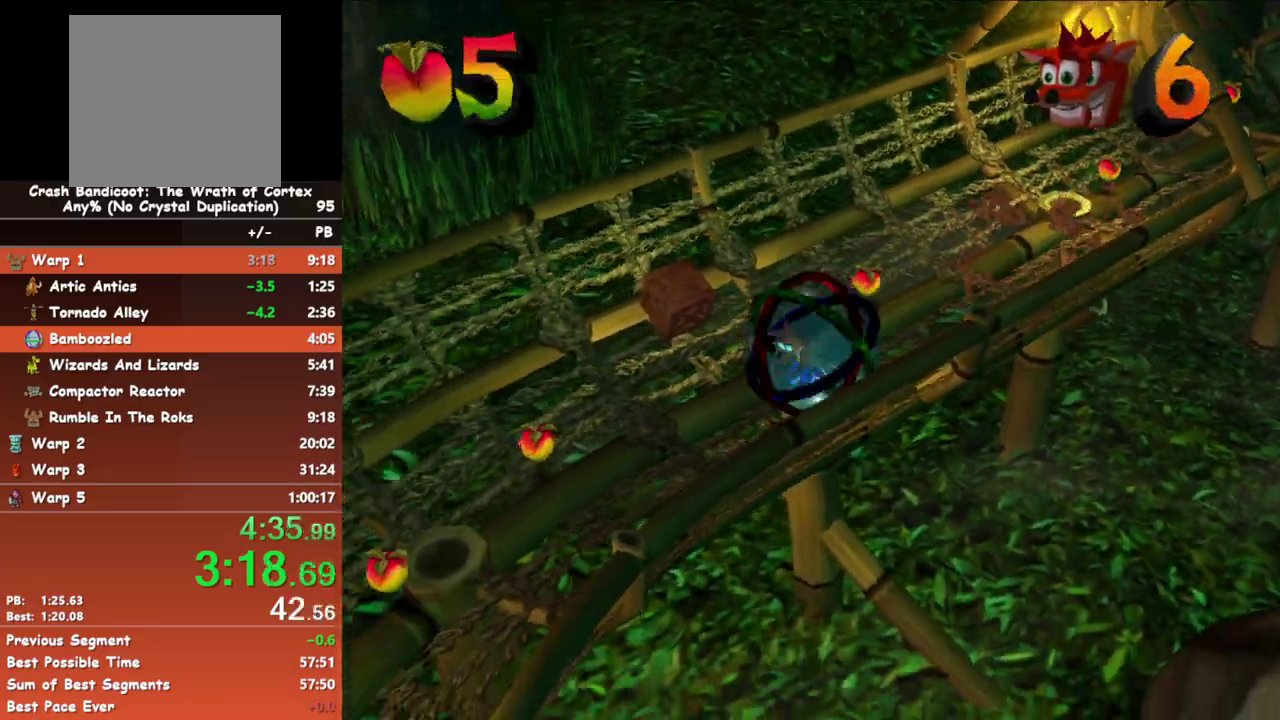
{"buttons": [], "left_stick": "down-right", "events": [[233, "left_stick", "down"], [433, "left_stick", "down-right"]]}
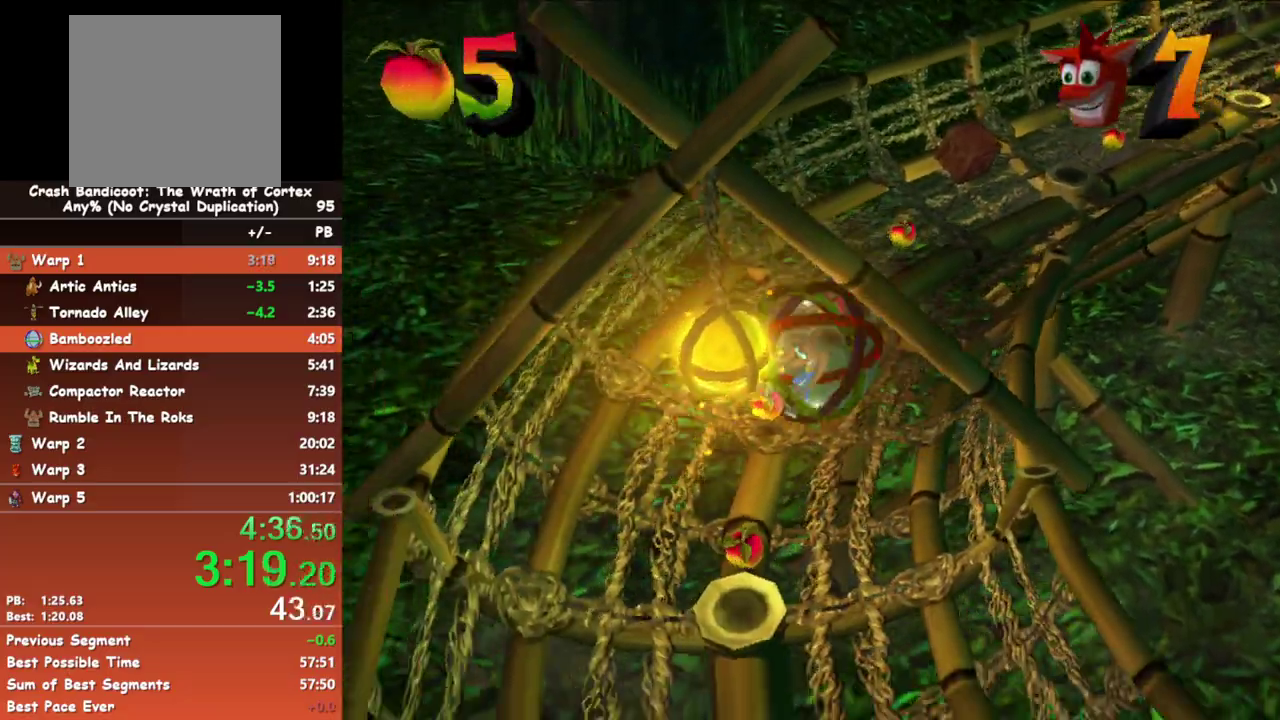
{"buttons": [], "left_stick": "up-right", "events": [[117, "left_stick", "right"], [400, "left_stick", "up-right"]]}
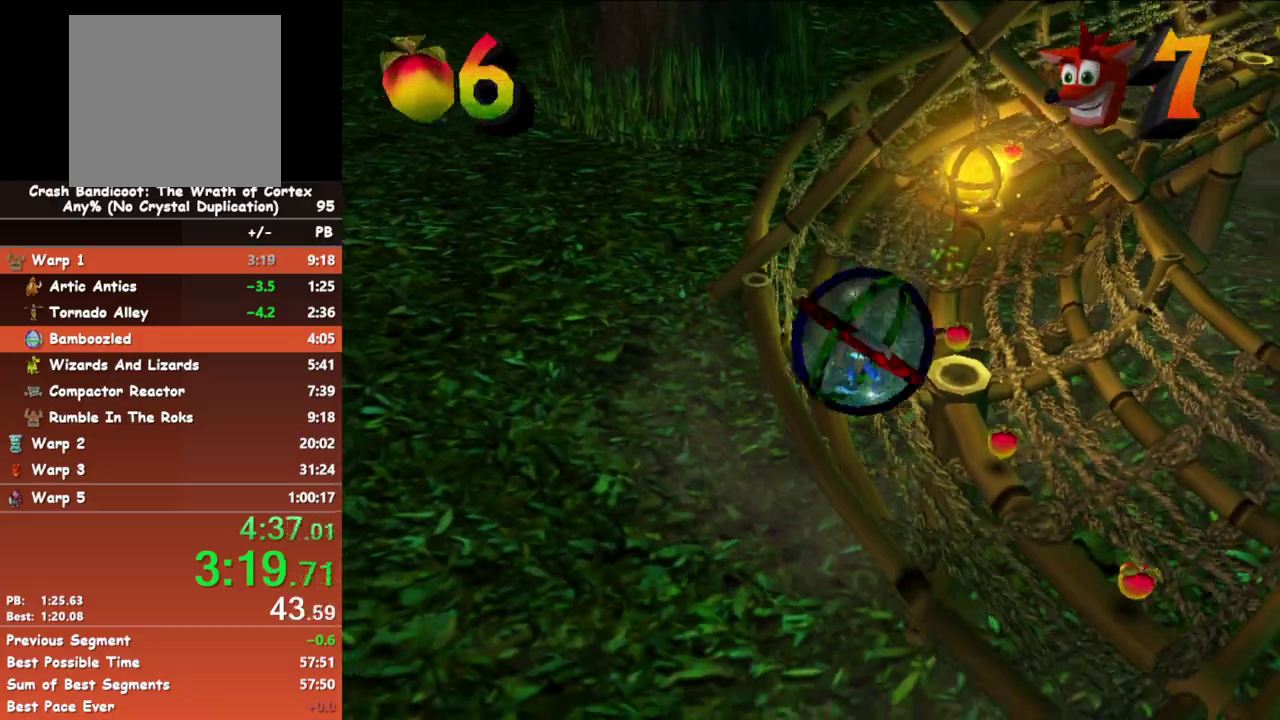
{"buttons": [], "left_stick": "up-right", "events": []}
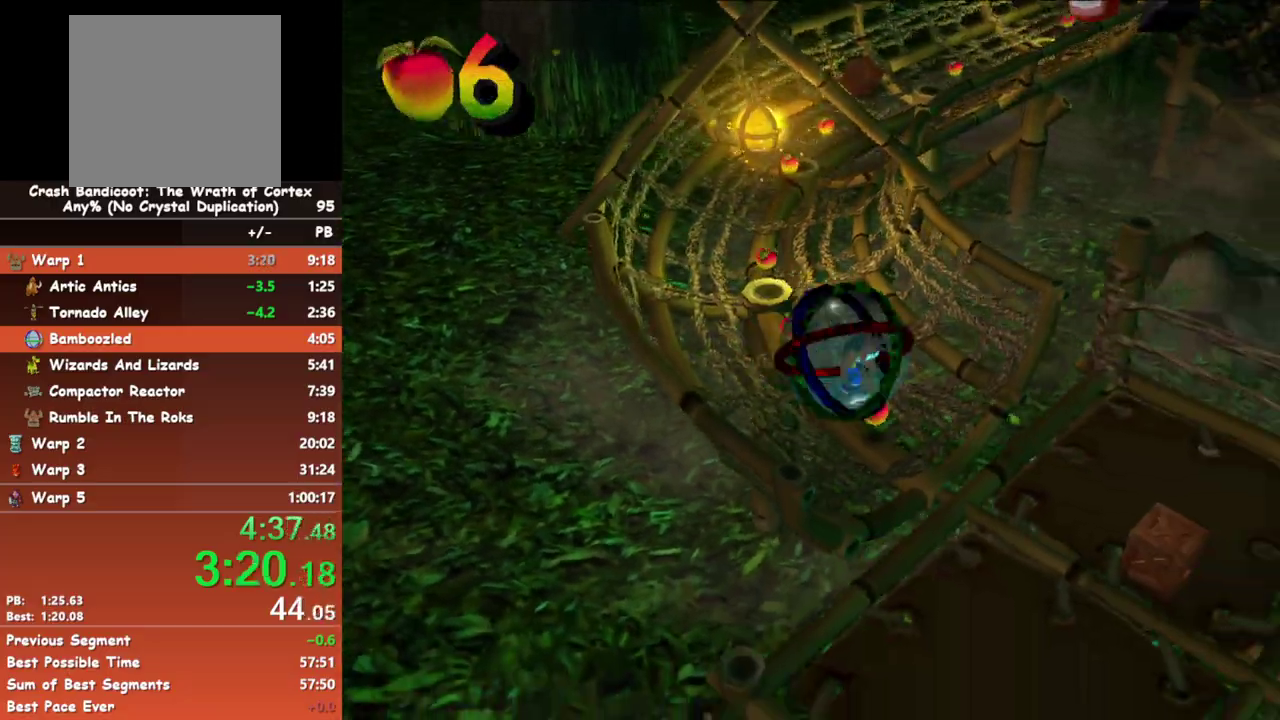
{"buttons": [], "left_stick": "down-right", "events": [[100, "left_stick", "right"], [383, "left_stick", "down-right"]]}
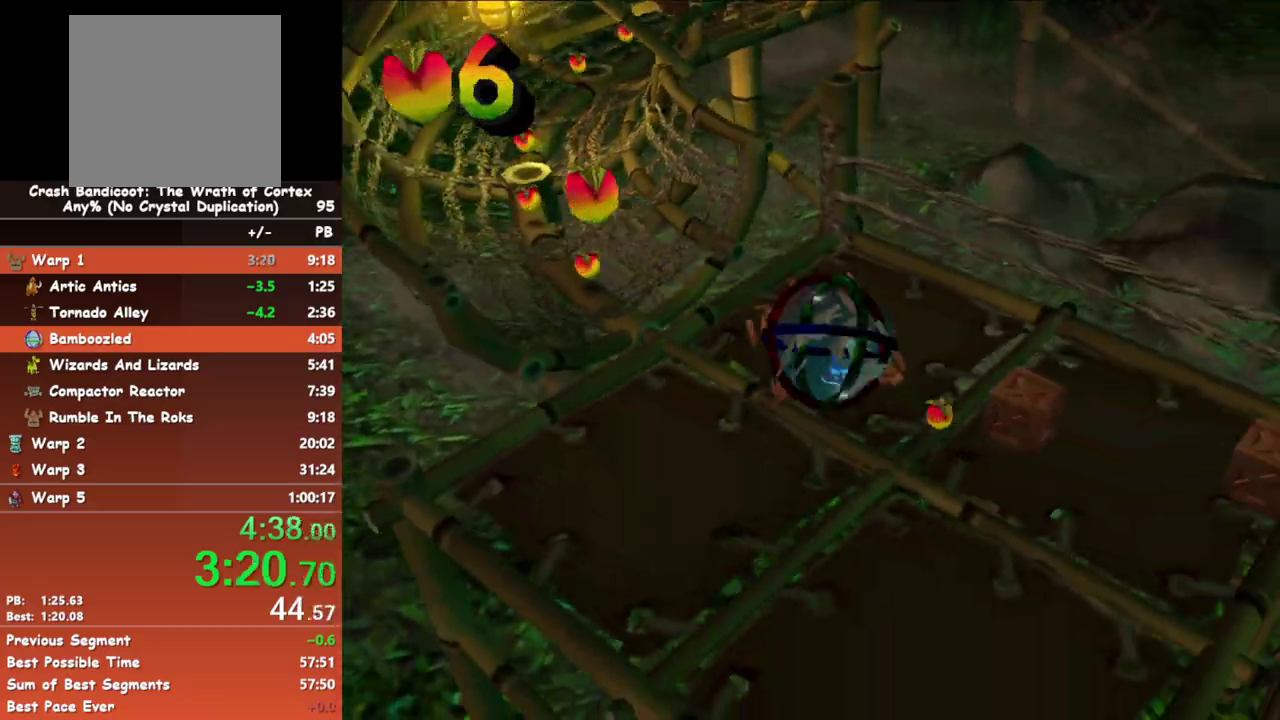
{"buttons": [], "left_stick": "down", "events": [[183, "left_stick", "down"]]}
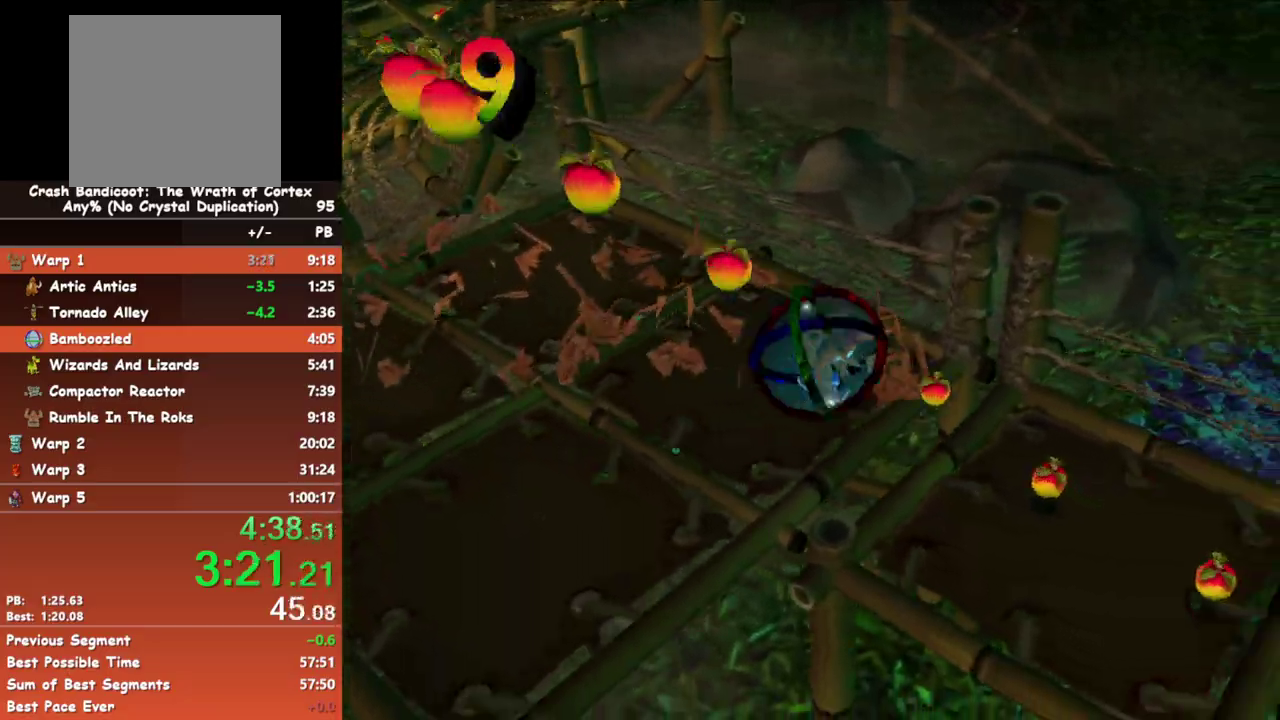
{"buttons": [], "left_stick": "down", "events": [[17, "left_stick", "down-left"], [333, "left_stick", "down"]]}
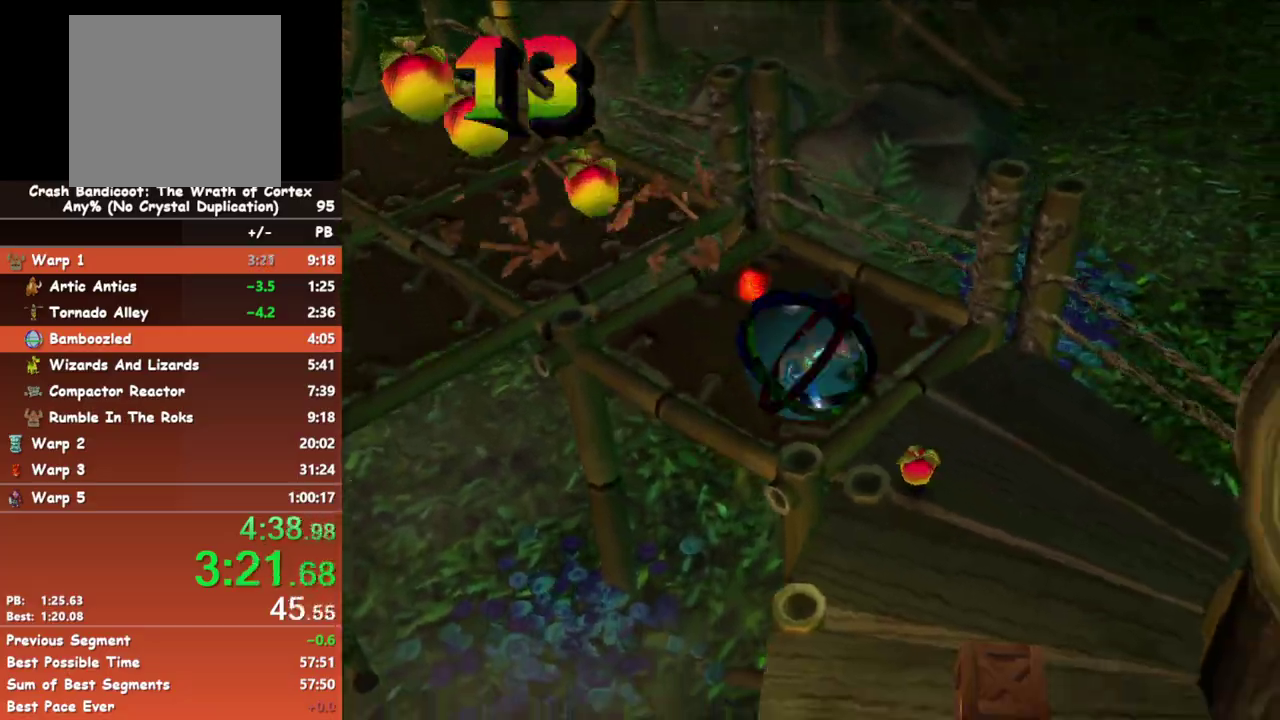
{"buttons": [], "left_stick": "up-right", "events": [[100, "left_stick", "down-left"], [367, "left_stick", "down-right"], [433, "left_stick", "right"], [483, "left_stick", "up-right"]]}